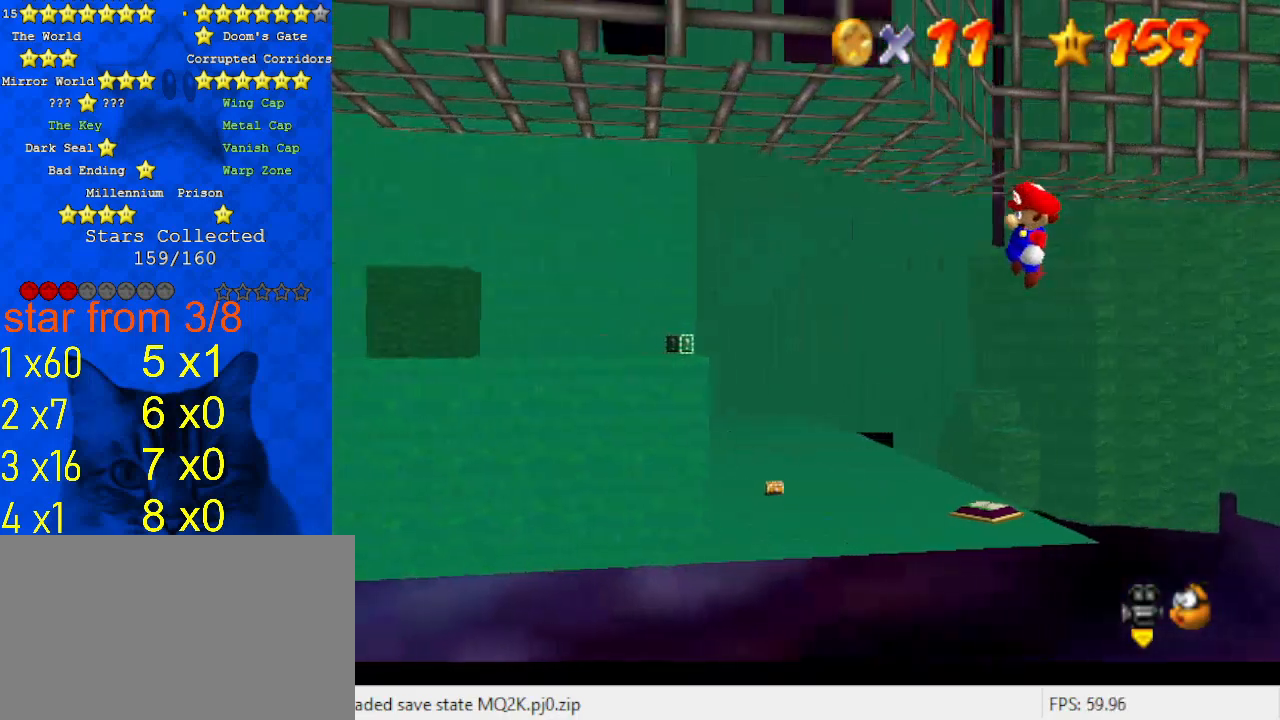
Gameplay with keyboard; each line is a JSON object with the keys held at the frame after it. "events" lists presses ("down") and releases ("up") of "a", "c", "ctrl", "d", "down", "left", "return", "right", "s", "shift", "up", "w", "x" and "y" between this image and that frame as [ms after this image, input, new state], when the widget could be followed in between. No other keys are recorded. Mouse input is not recorded.
{"keys": ["shift"], "events": [[300, "right", "up"]]}
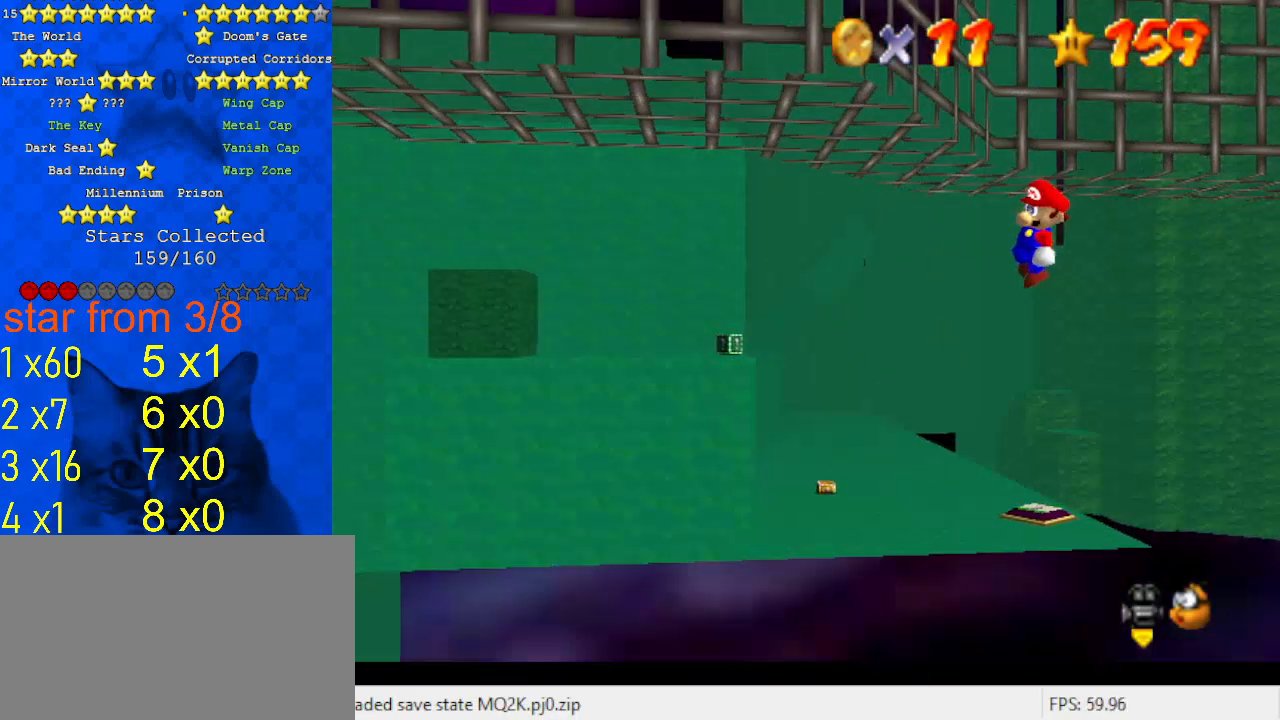
{"keys": ["left", "shift"], "events": [[33, "s", "down"], [233, "left", "down"], [233, "s", "up"]]}
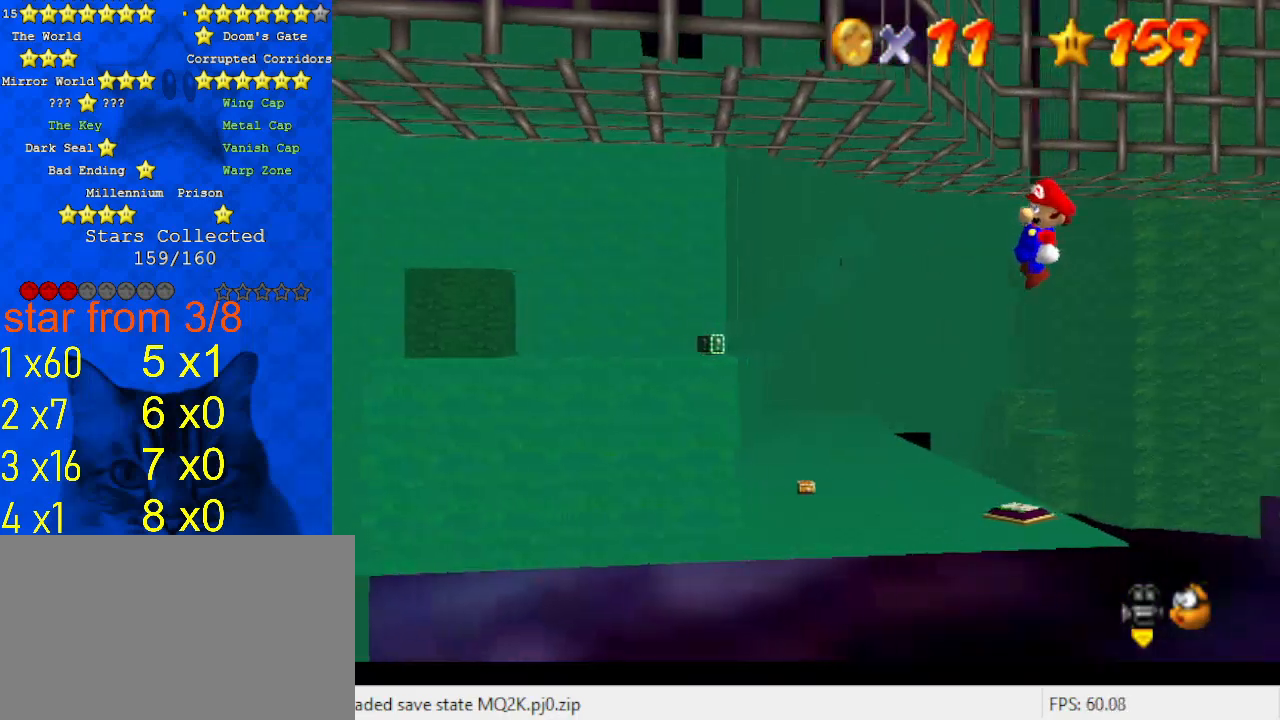
{"keys": ["left", "shift"], "events": []}
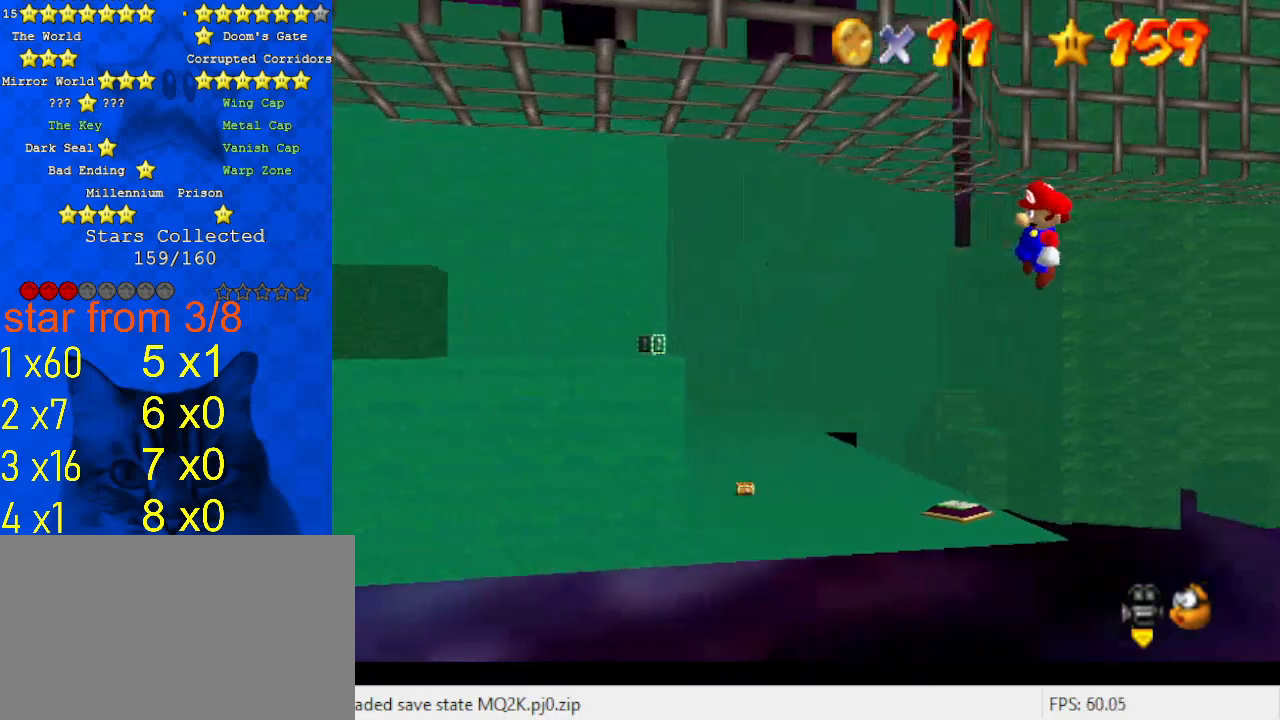
{"keys": ["left", "shift"], "events": [[233, "left", "up"], [433, "left", "down"]]}
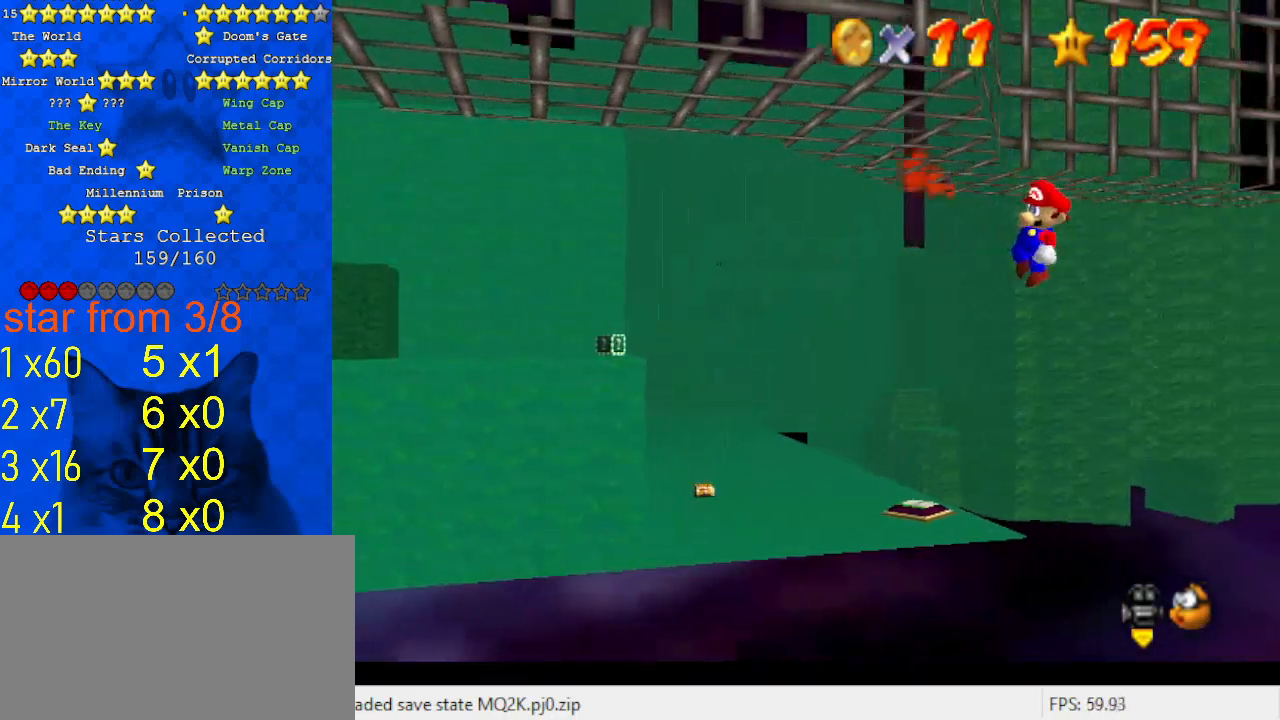
{"keys": ["shift"], "events": [[167, "left", "up"], [367, "left", "down"], [500, "left", "up"]]}
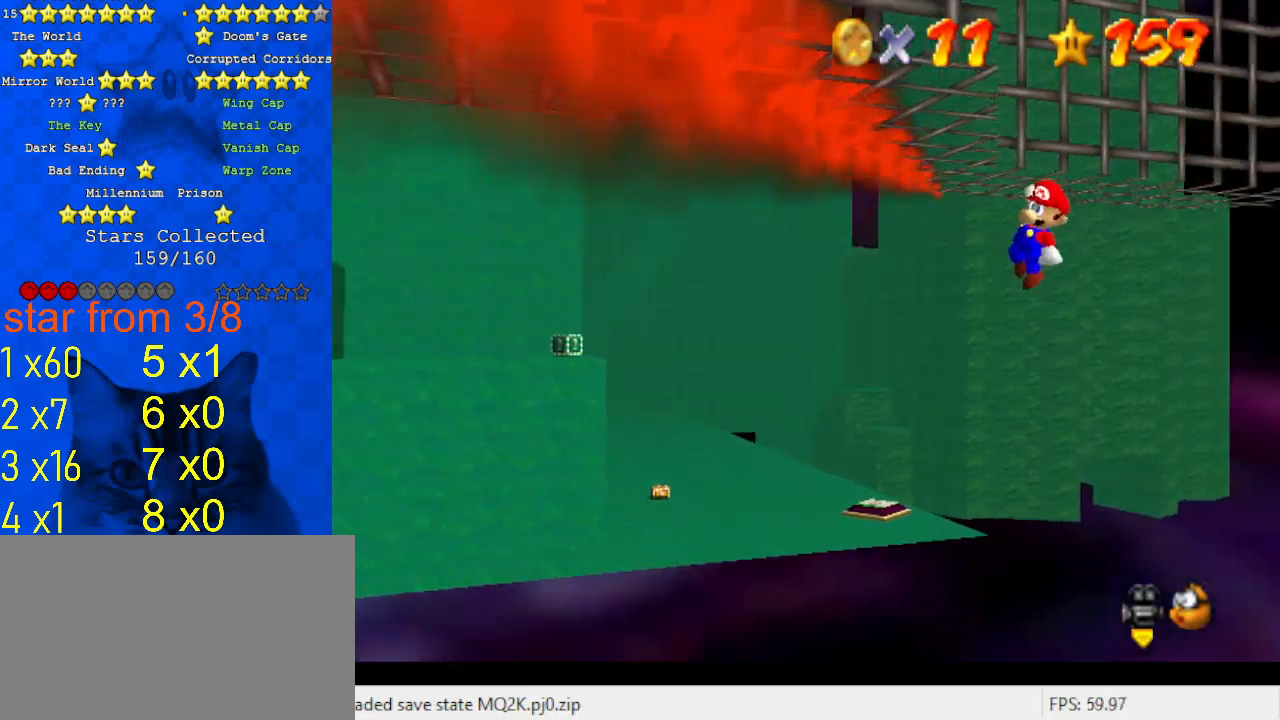
{"keys": ["shift"], "events": []}
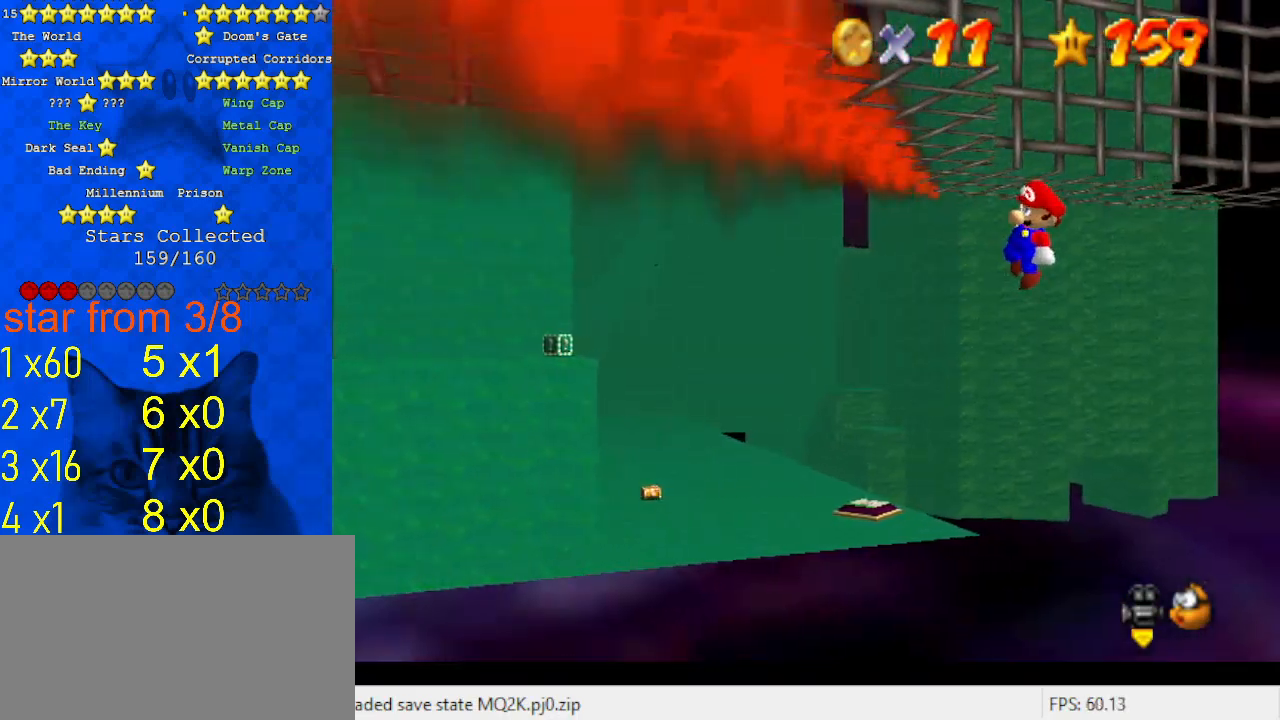
{"keys": ["shift"], "events": []}
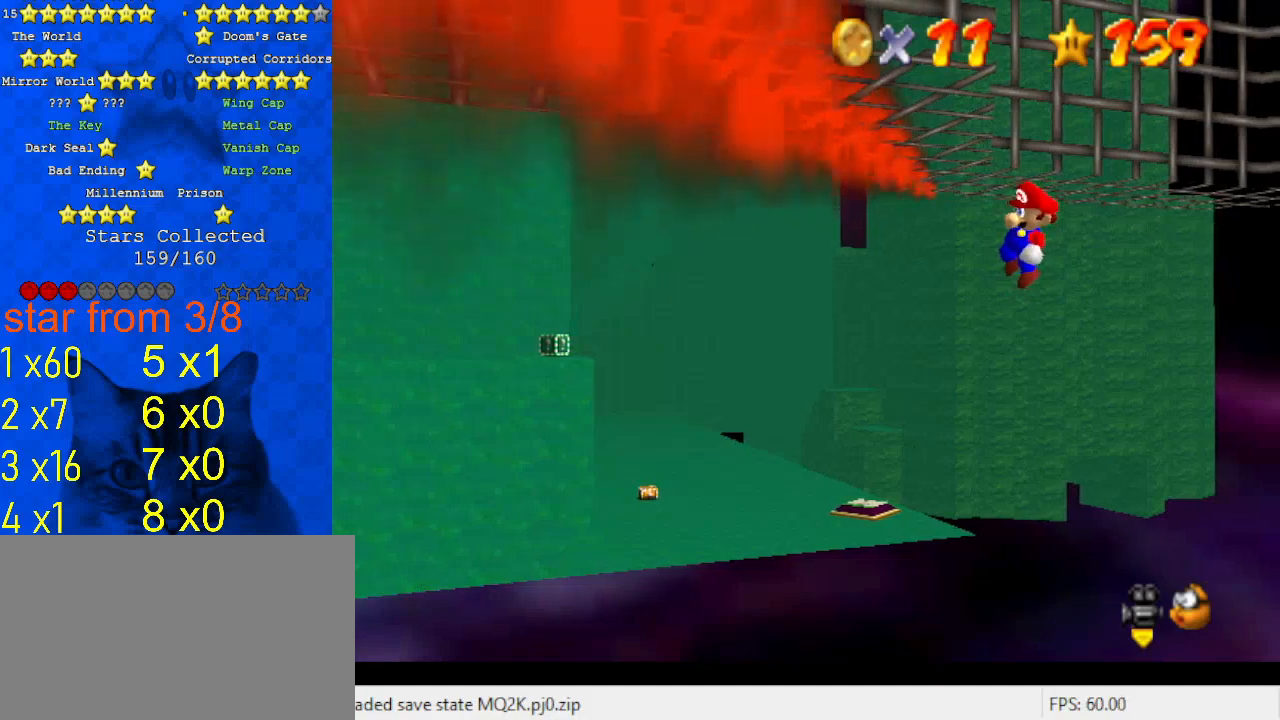
{"keys": ["shift"], "events": []}
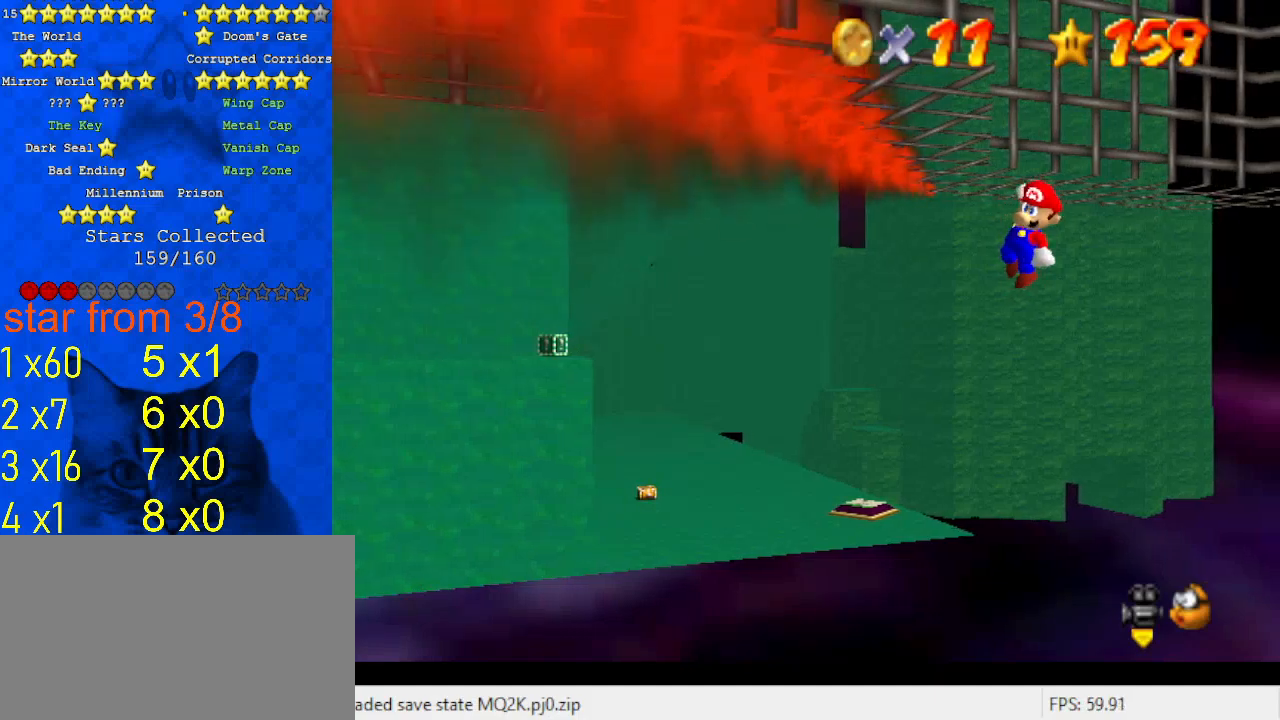
{"keys": ["left", "shift"], "events": [[200, "left", "down"]]}
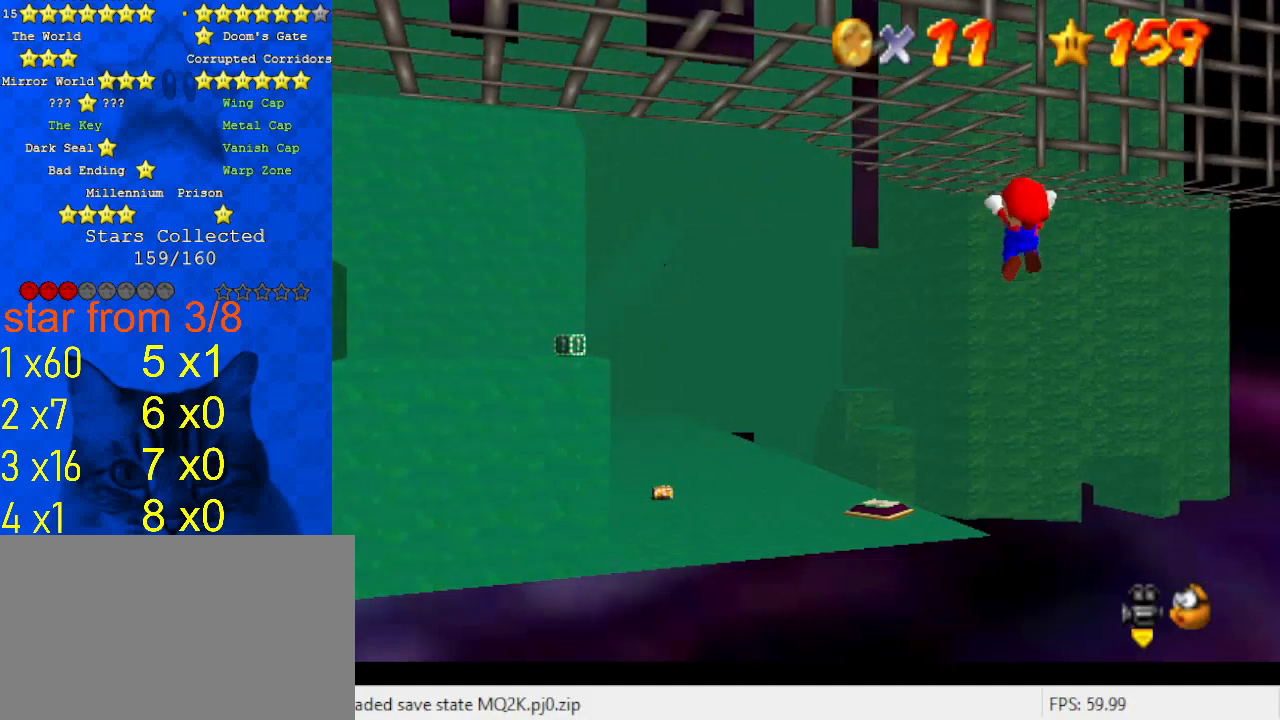
{"keys": ["down", "shift"], "events": [[167, "down", "down"], [267, "left", "up"]]}
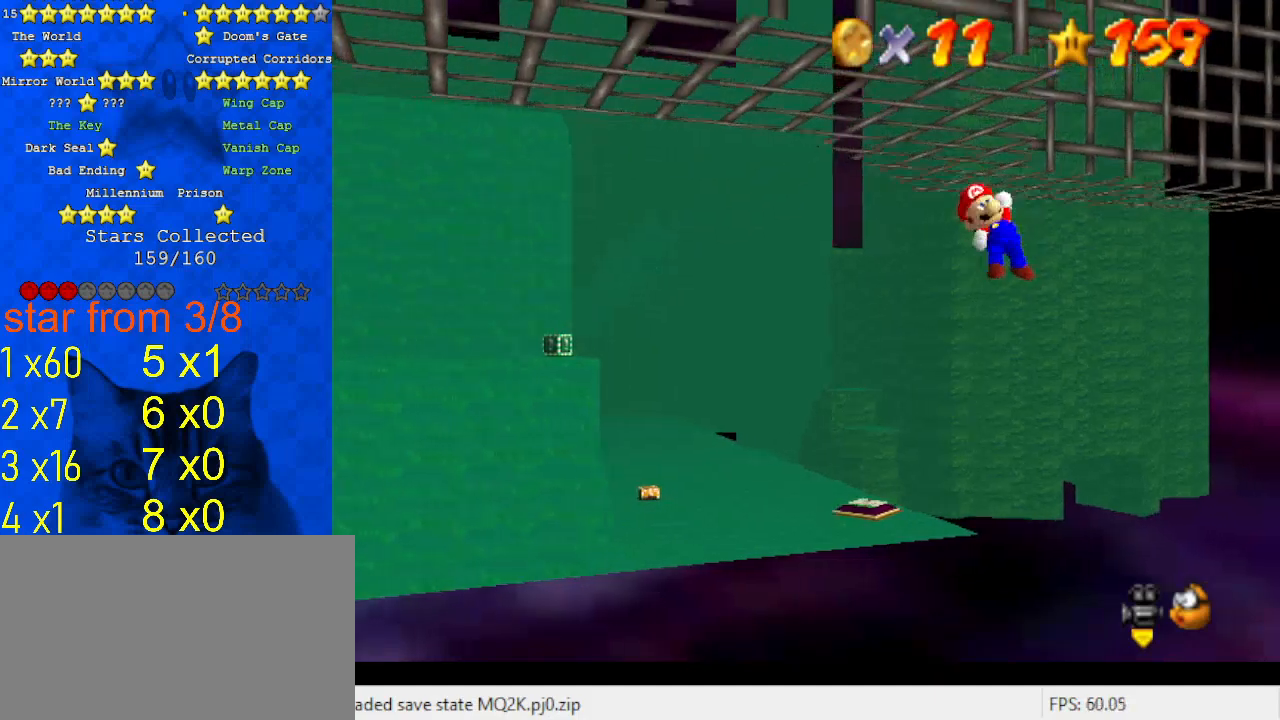
{"keys": ["down", "shift"], "events": []}
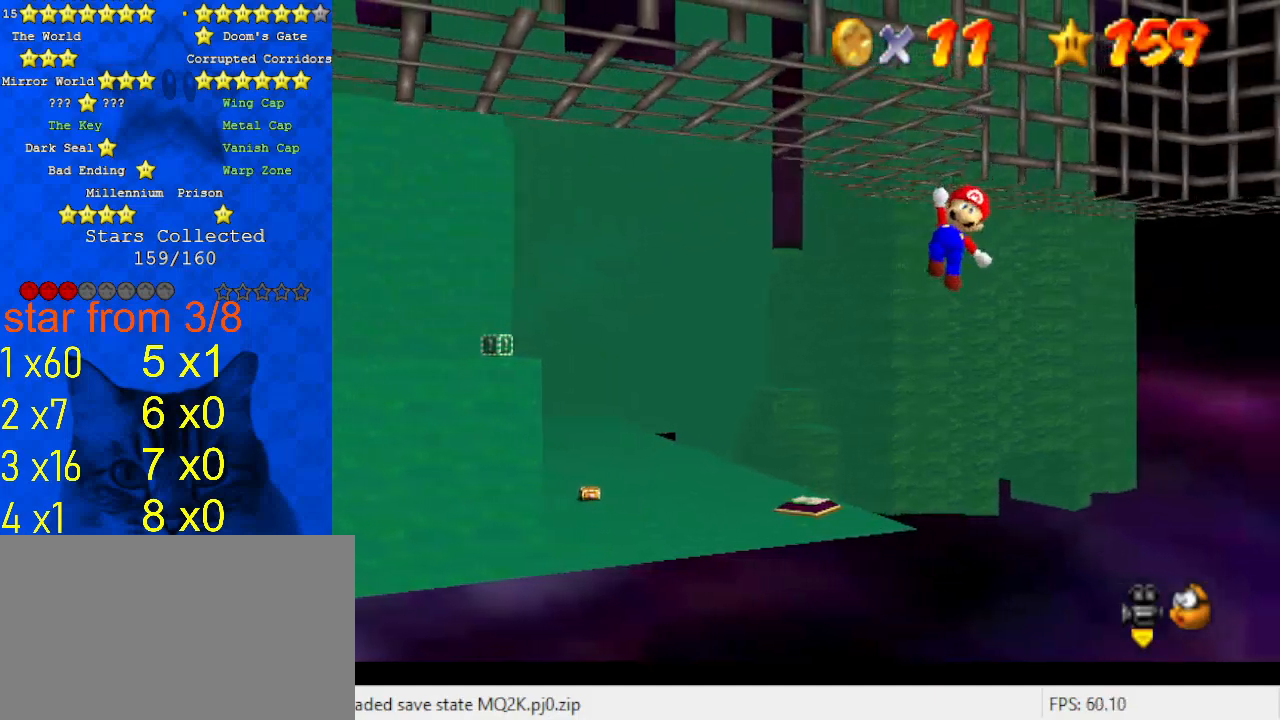
{"keys": ["down", "shift"], "events": [[100, "right", "down"], [233, "right", "up"]]}
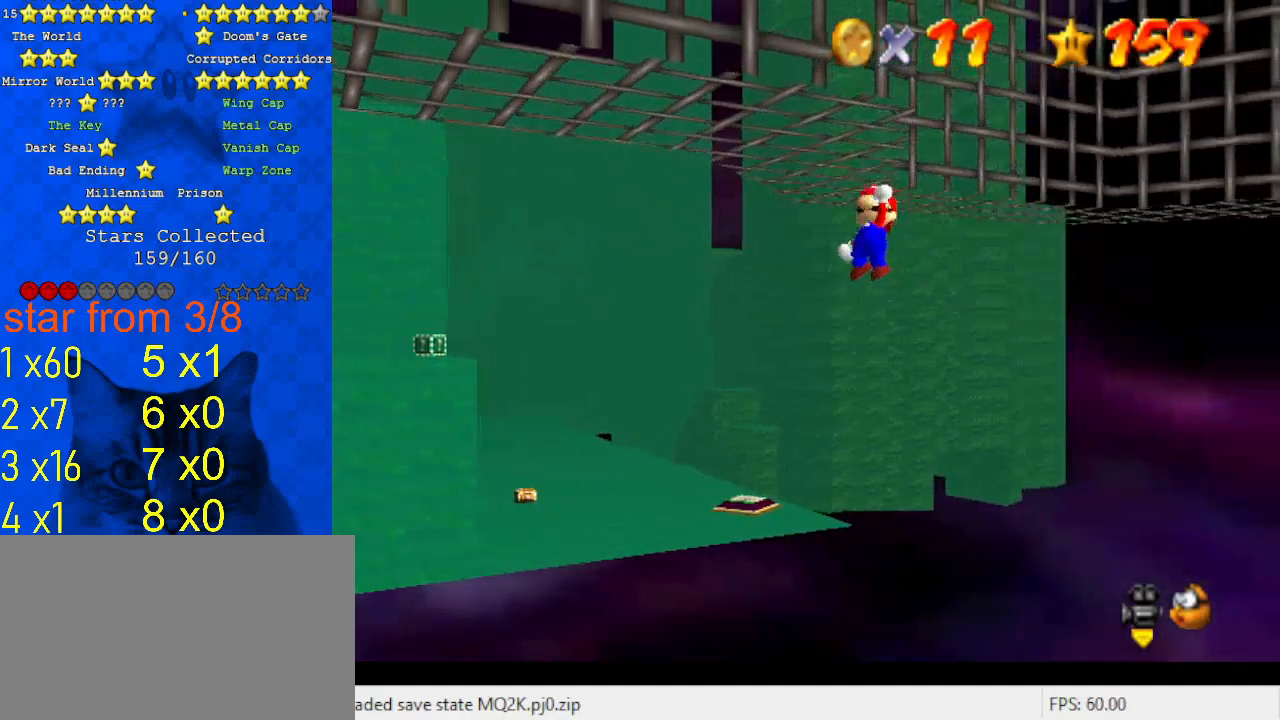
{"keys": ["down", "shift"], "events": []}
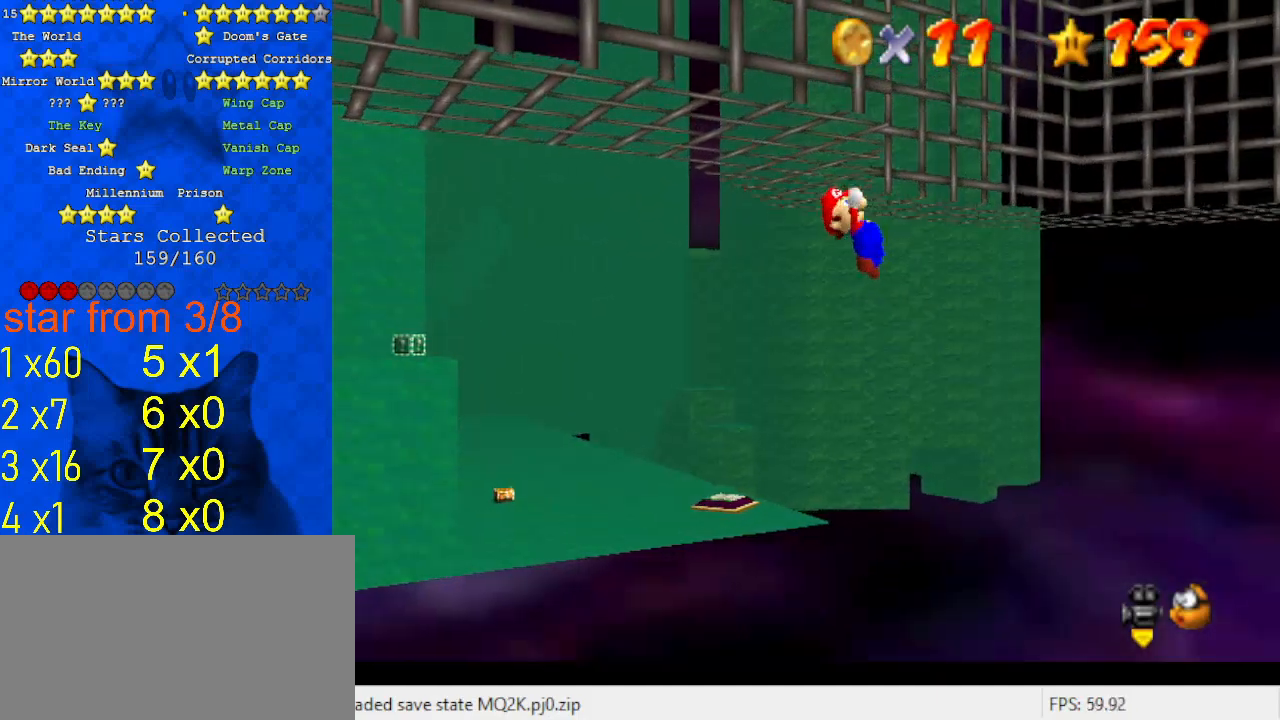
{"keys": ["down", "shift"], "events": []}
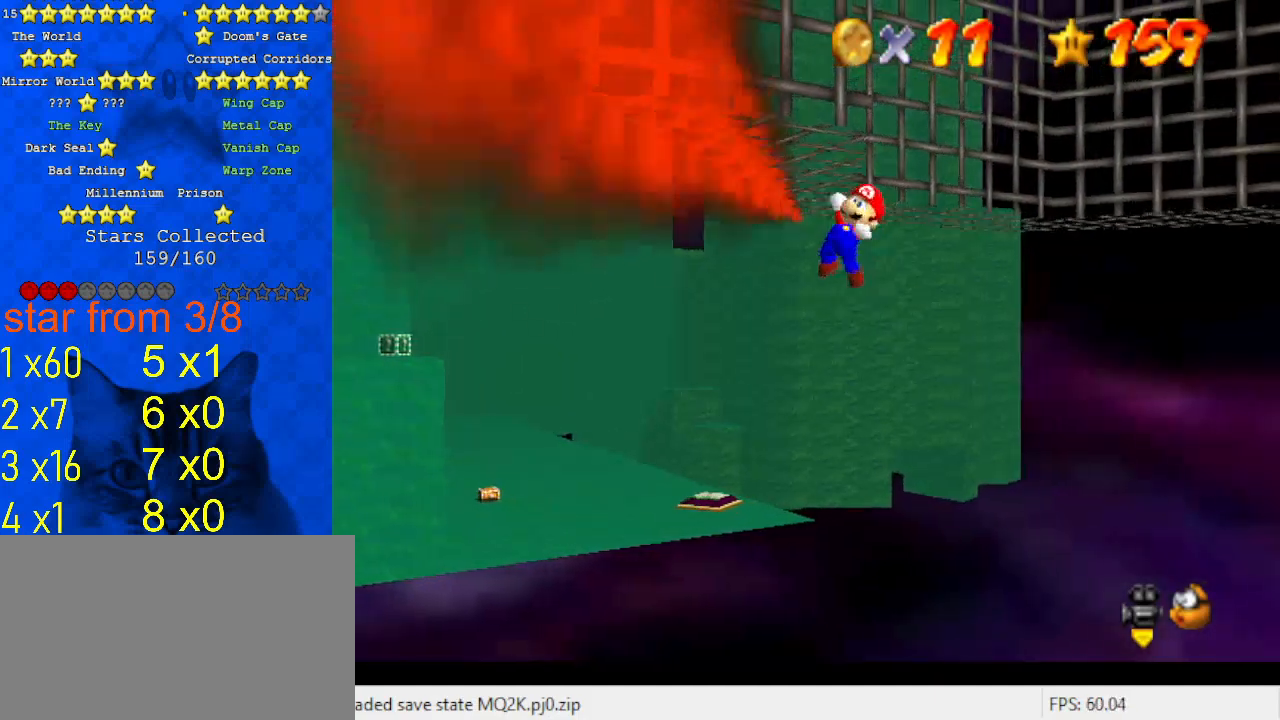
{"keys": ["shift"], "events": [[333, "down", "up"]]}
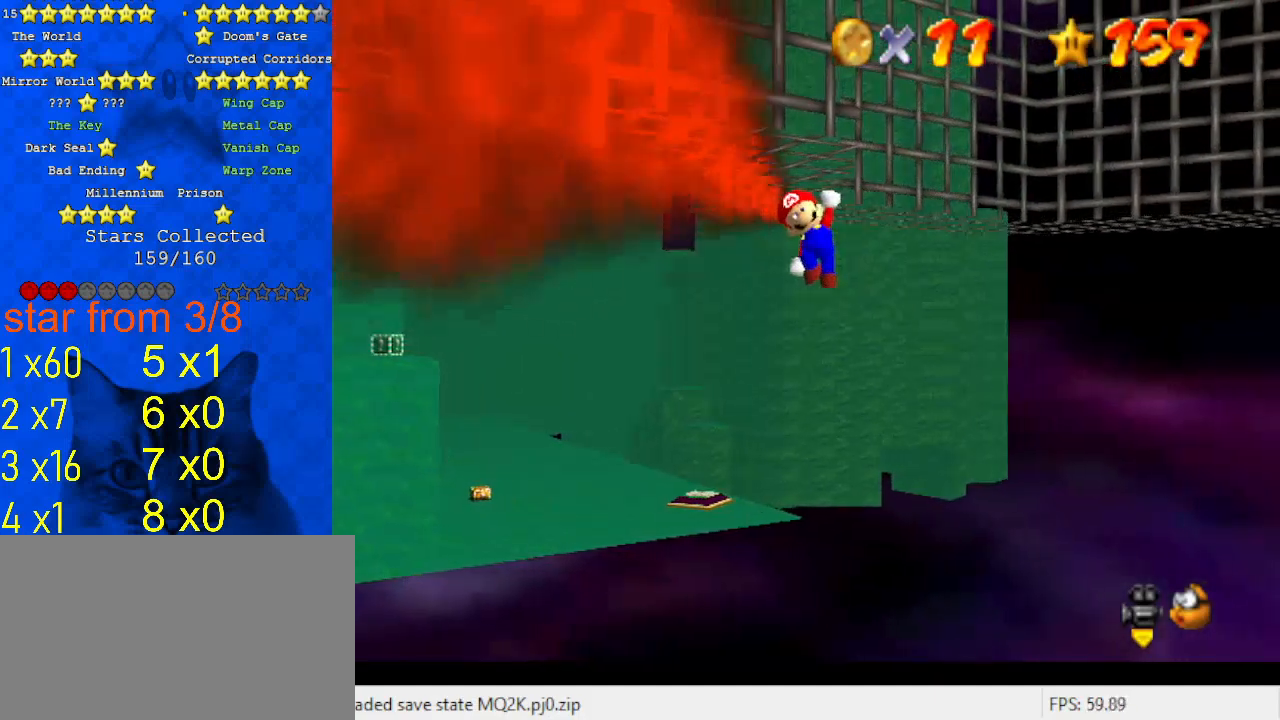
{"keys": ["shift"], "events": [[267, "down", "down"], [367, "down", "up"]]}
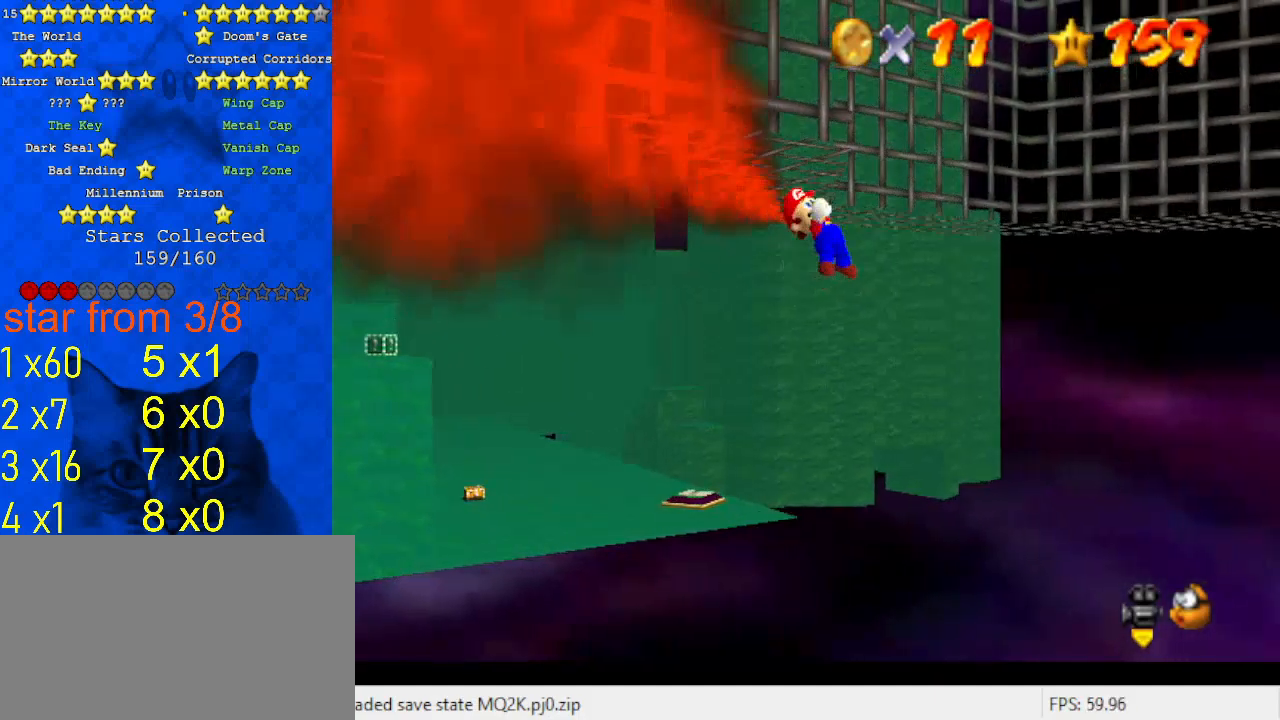
{"keys": ["shift"], "events": [[67, "d", "down"], [200, "d", "up"], [233, "d", "down"], [333, "d", "up"]]}
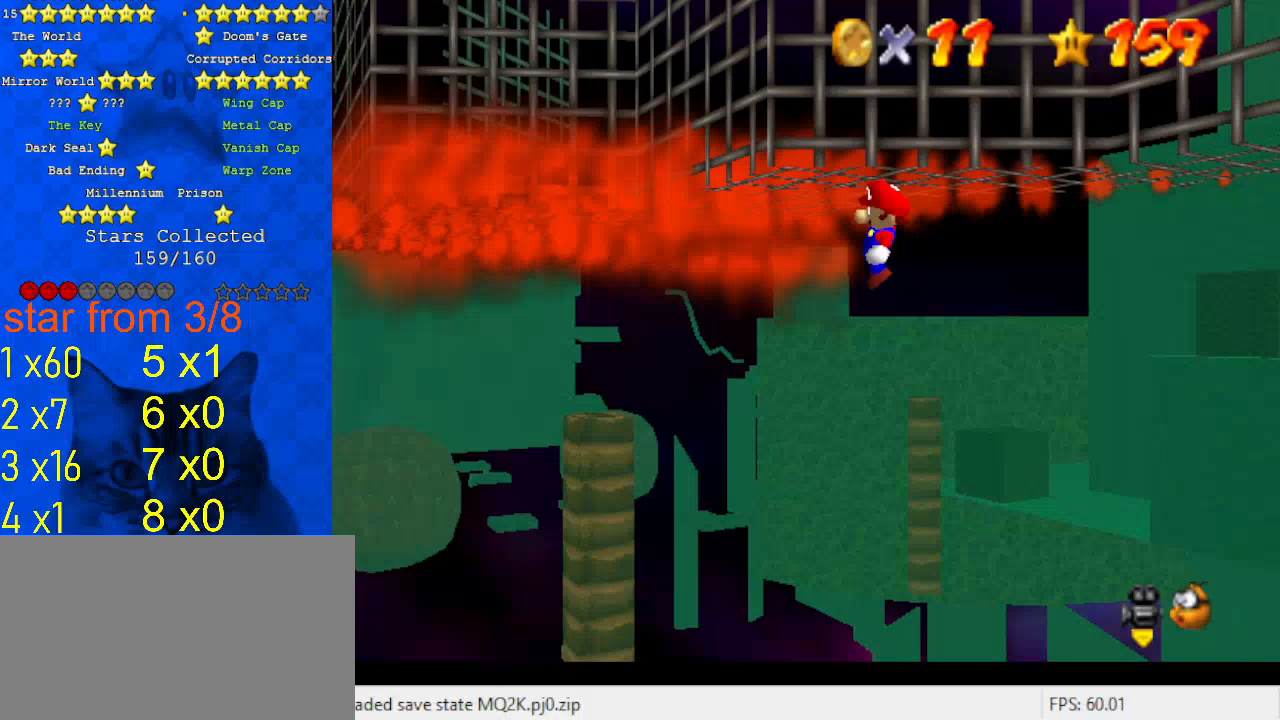
{"keys": ["shift"], "events": [[200, "left", "down"], [267, "left", "up"]]}
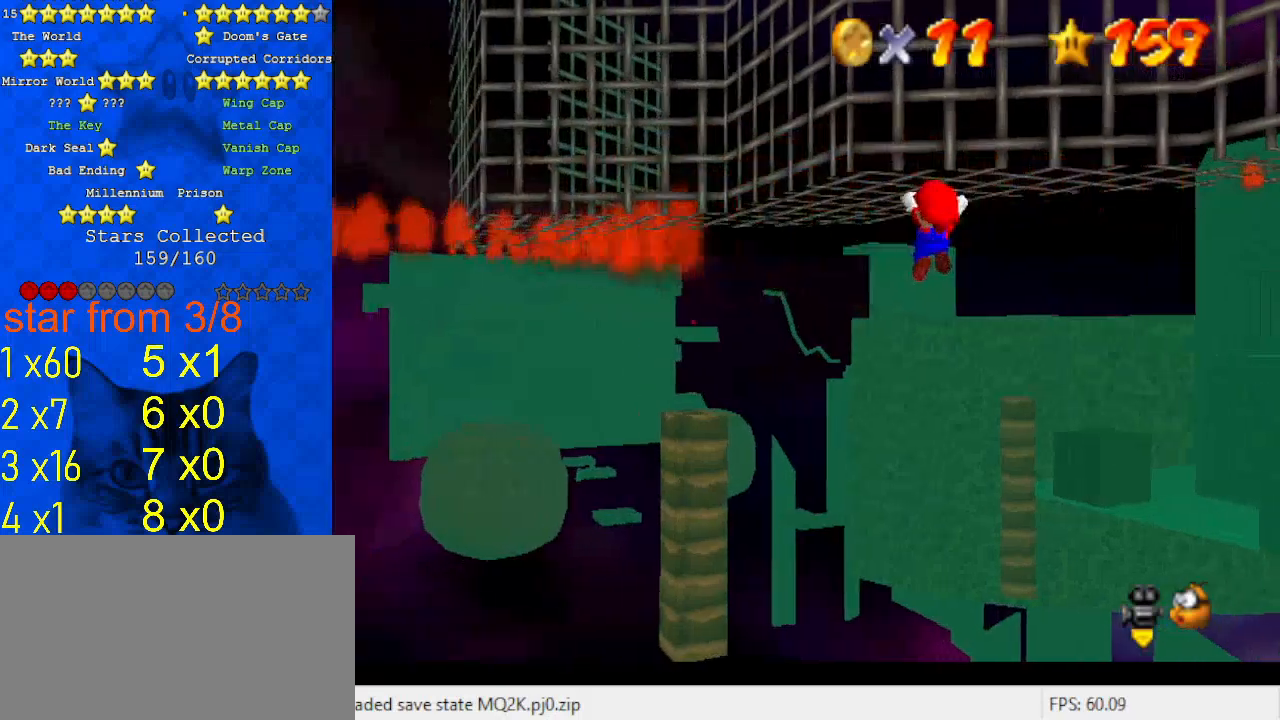
{"keys": ["a", "shift"], "events": [[467, "a", "down"]]}
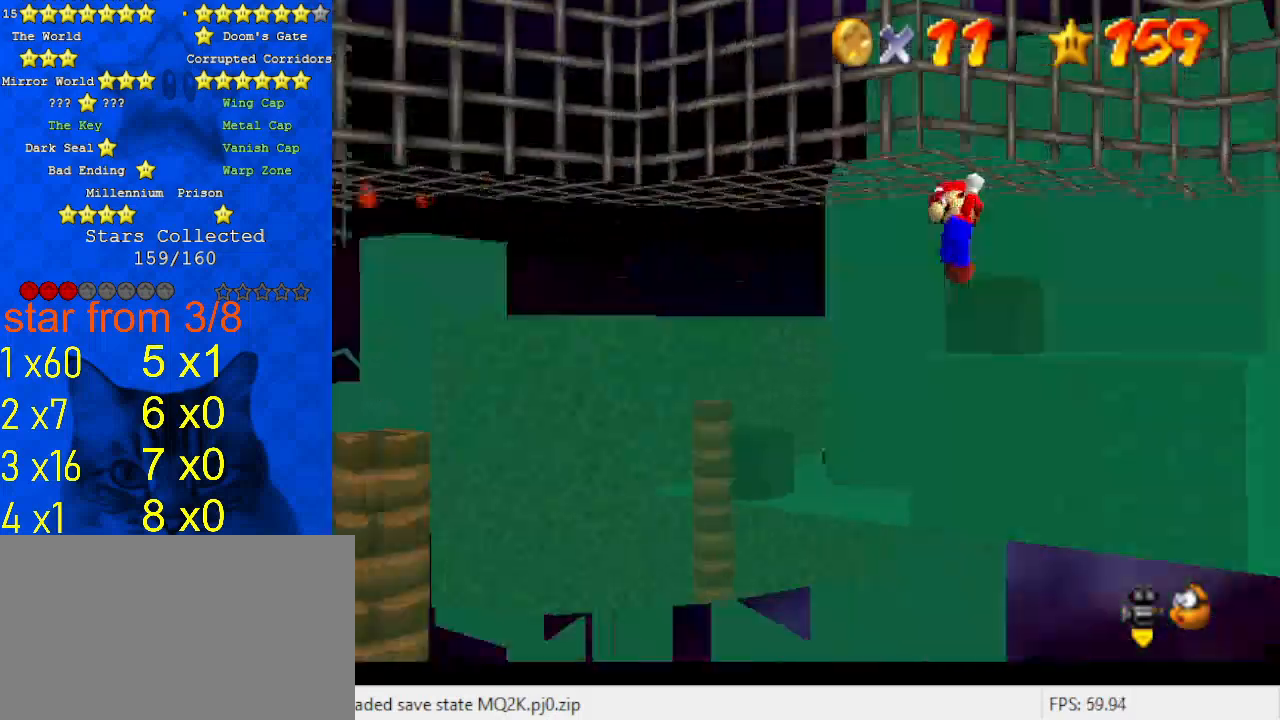
{"keys": ["shift"], "events": [[100, "a", "up"]]}
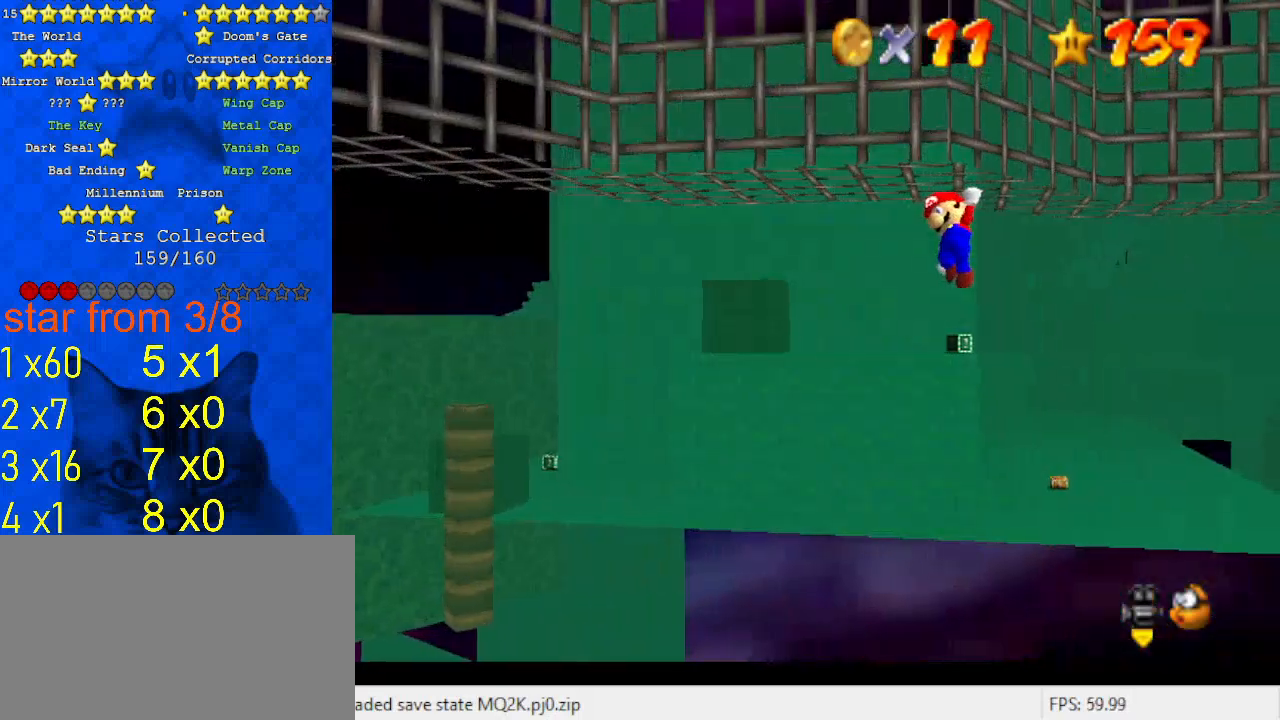
{"keys": ["shift"], "events": [[333, "a", "down"], [467, "a", "up"]]}
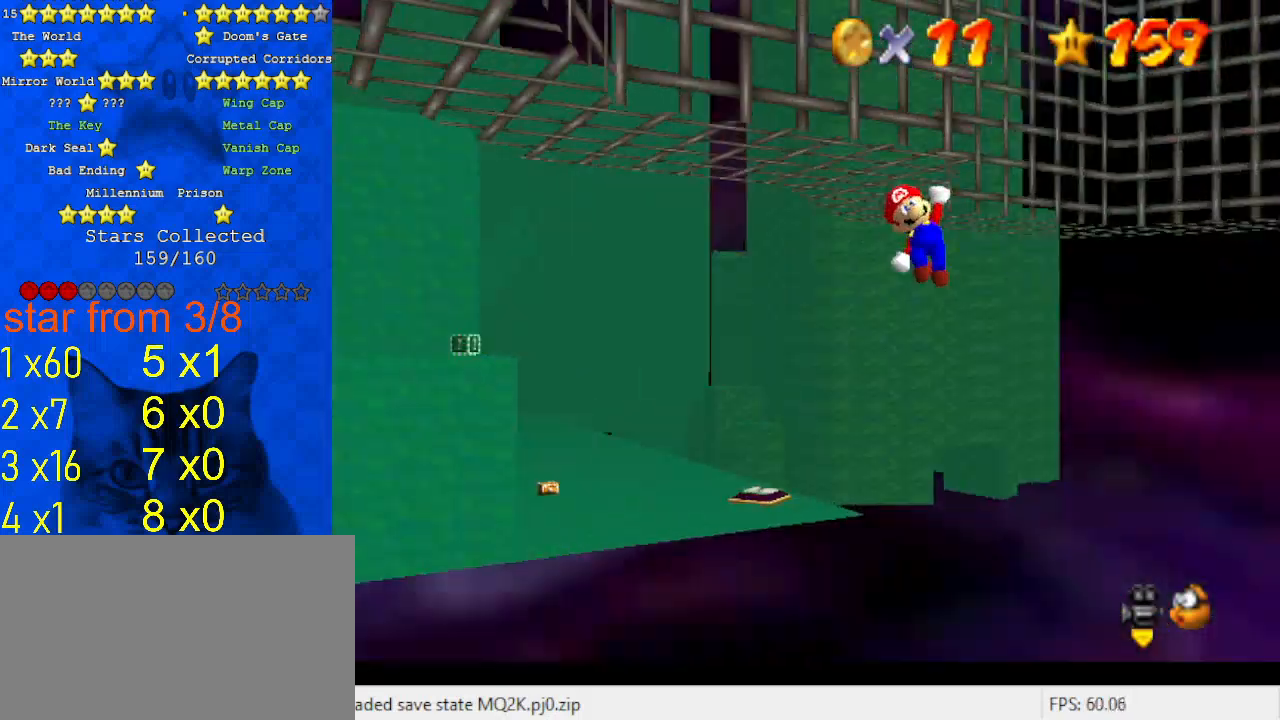
{"keys": ["shift"], "events": [[67, "a", "down"], [167, "a", "up"], [400, "d", "down"], [500, "d", "up"]]}
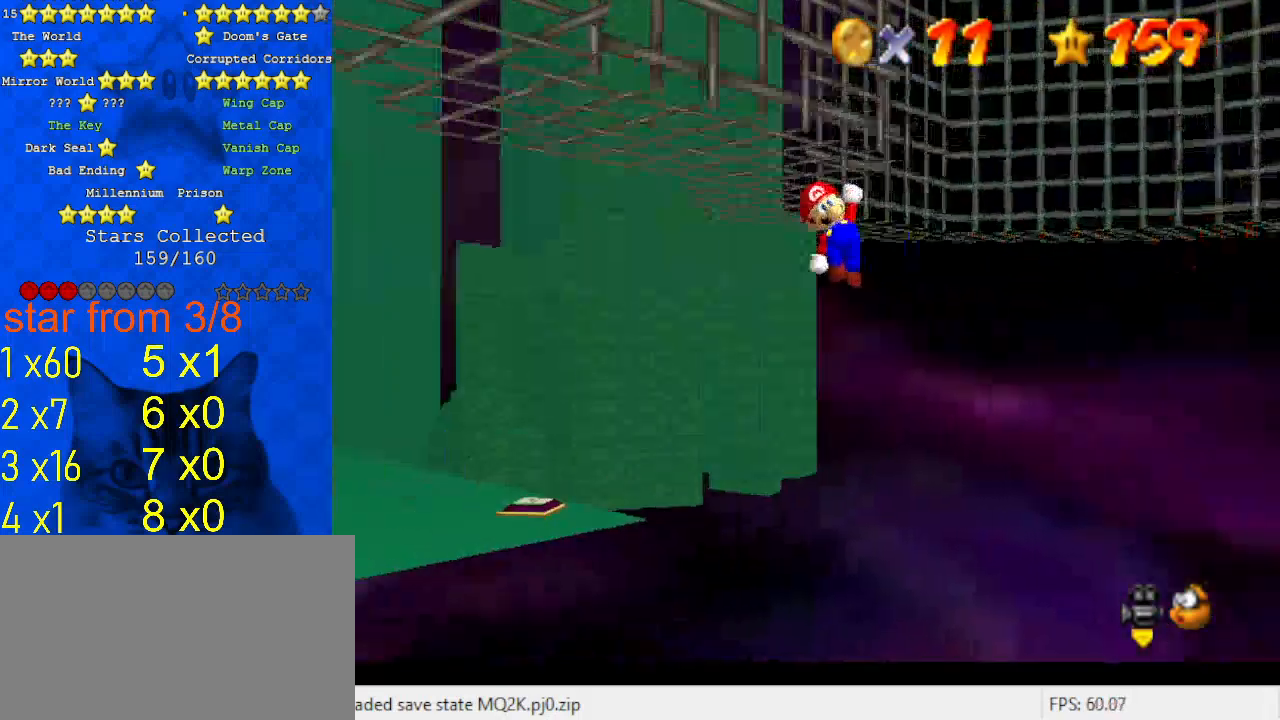
{"keys": ["shift"], "events": [[67, "d", "down"], [167, "d", "up"]]}
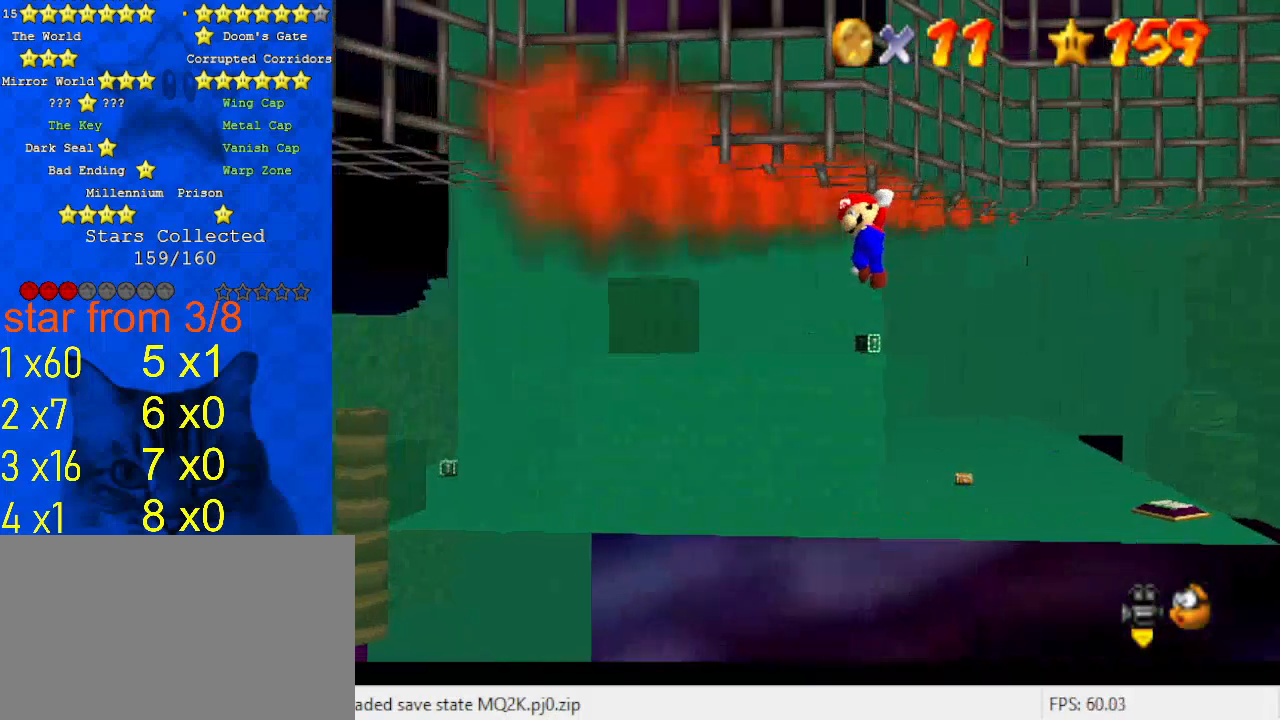
{"keys": ["shift"], "events": []}
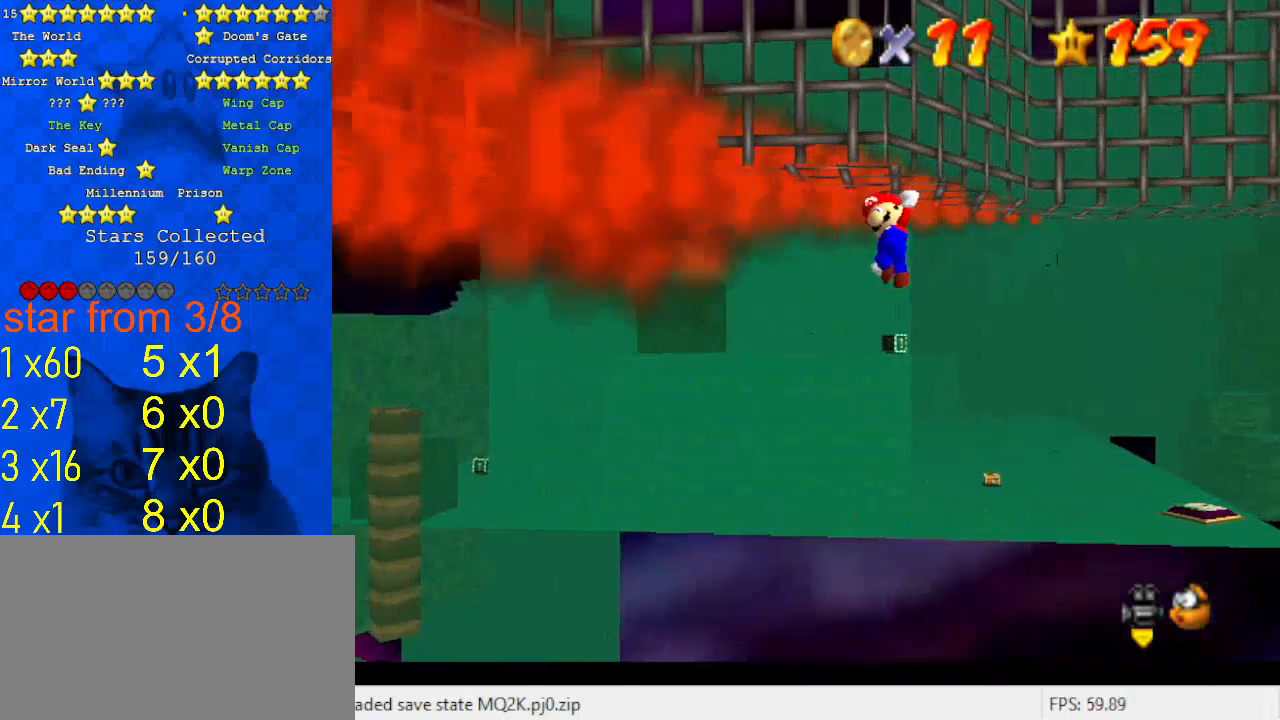
{"keys": ["shift"], "events": []}
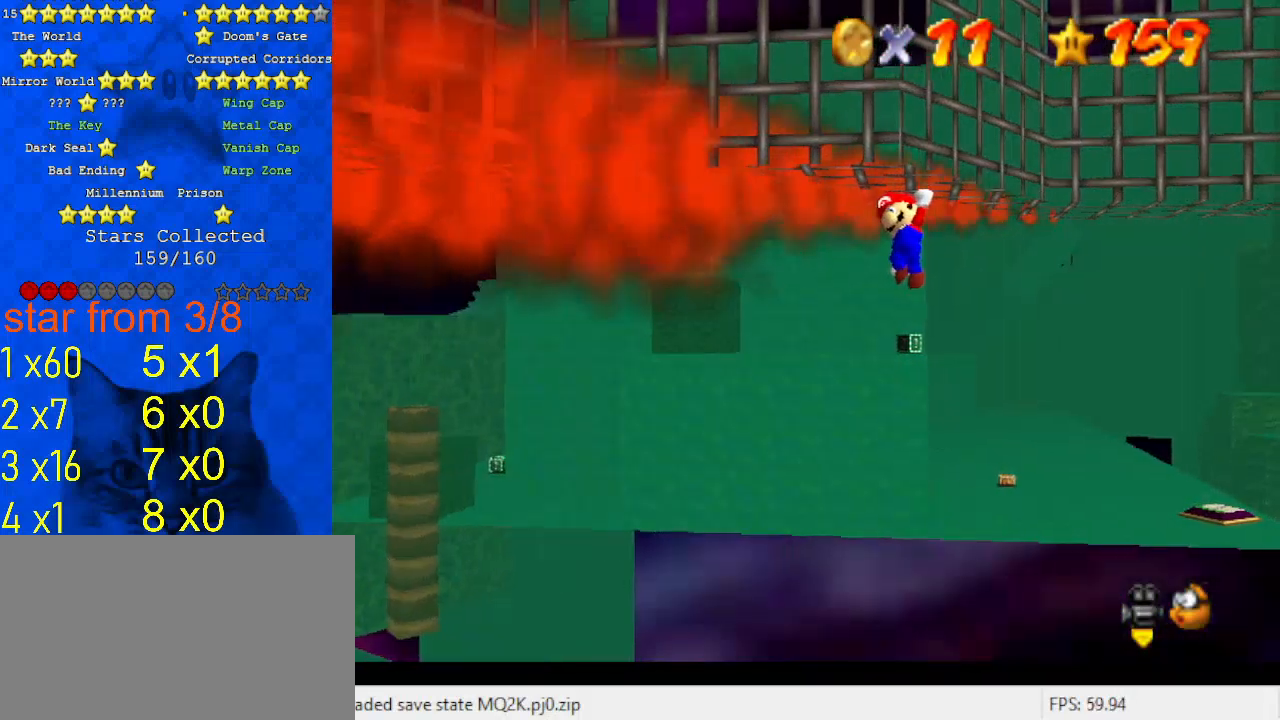
{"keys": ["left", "shift"], "events": [[500, "left", "down"]]}
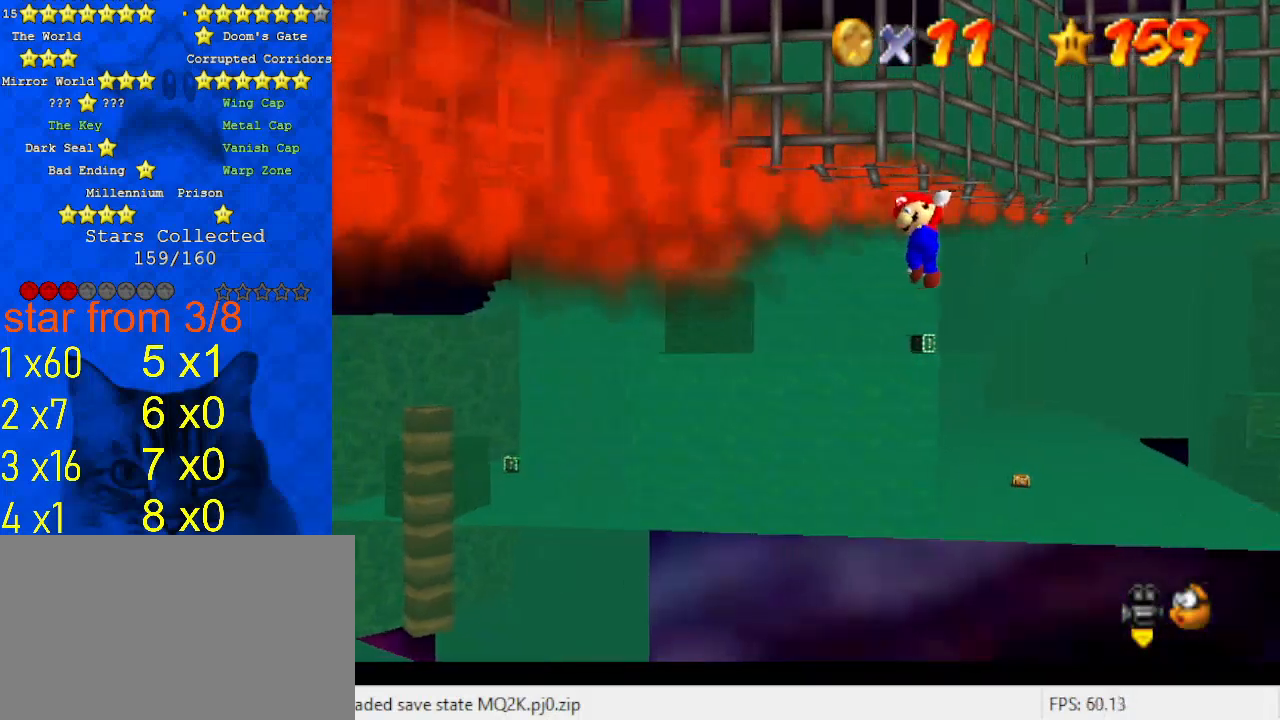
{"keys": ["left", "shift"], "events": []}
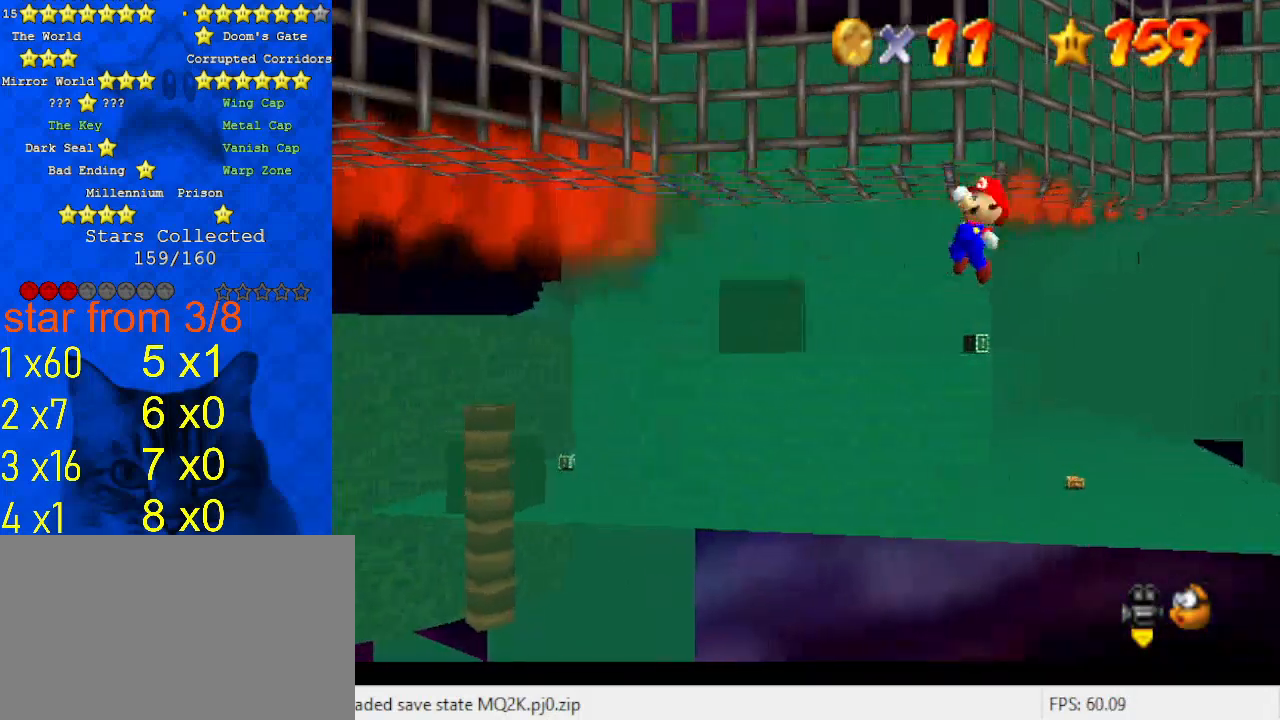
{"keys": ["left", "shift"], "events": []}
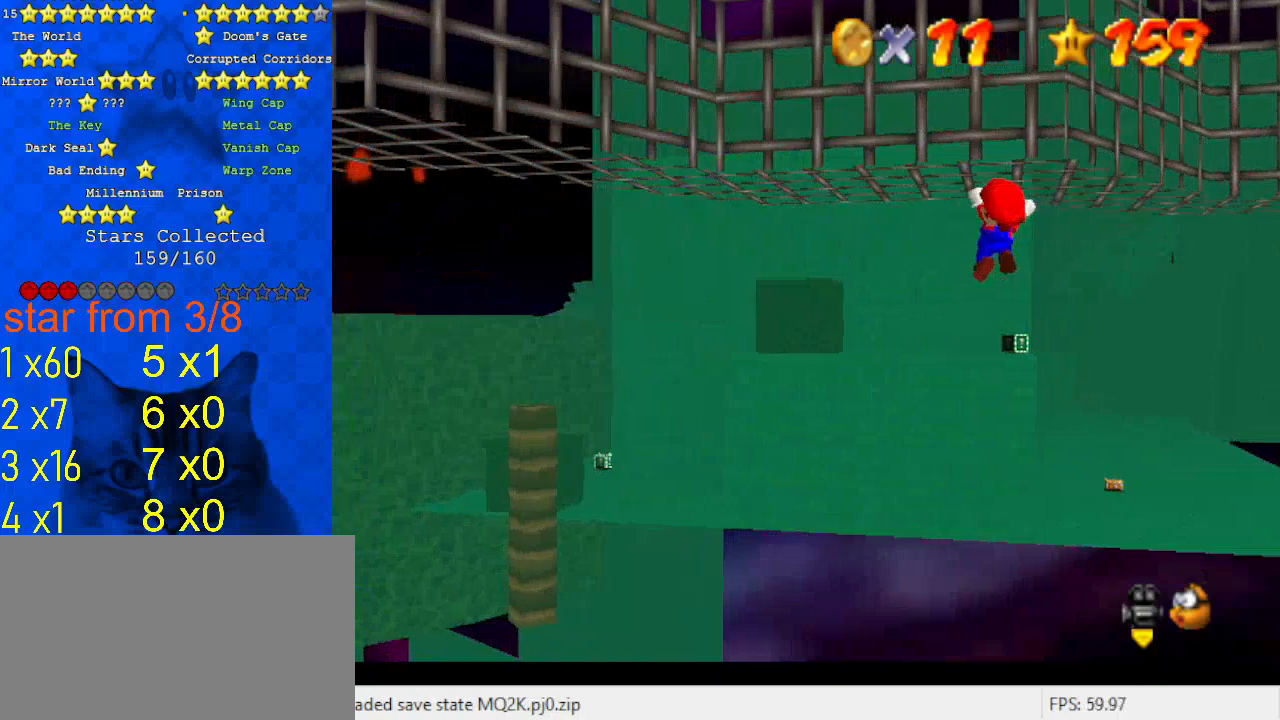
{"keys": ["left", "shift"], "events": []}
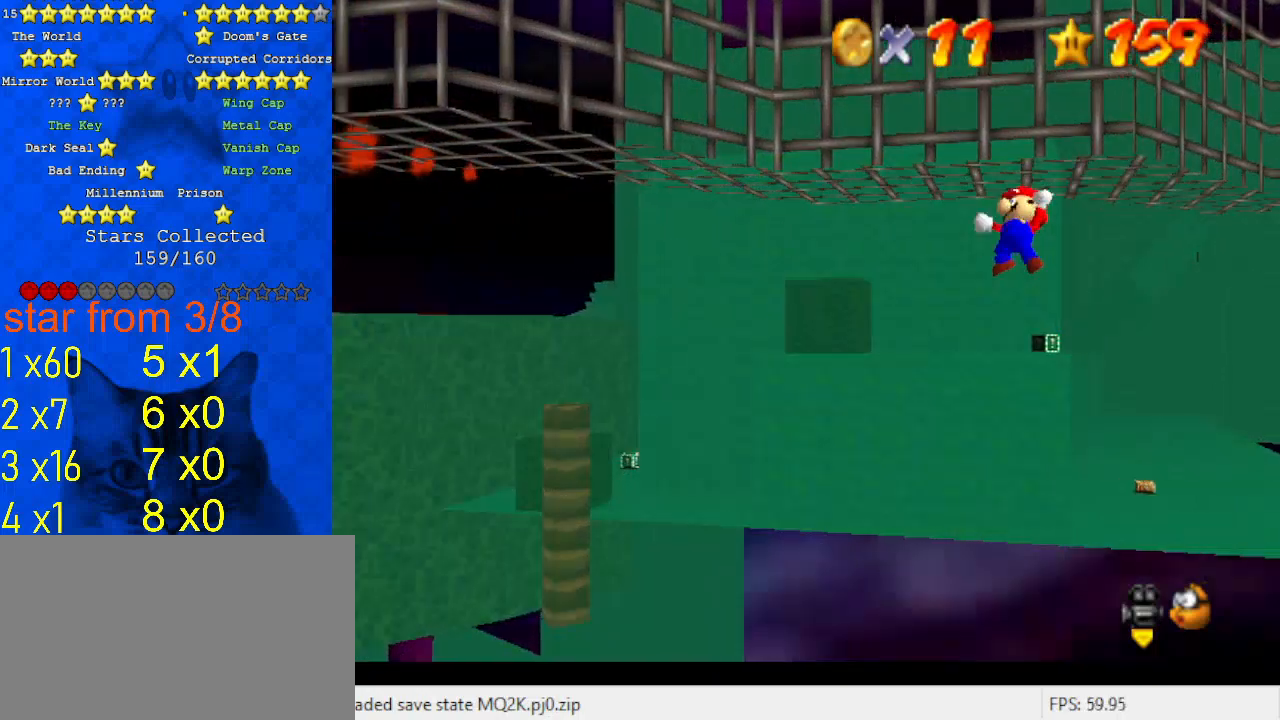
{"keys": ["left", "shift"], "events": []}